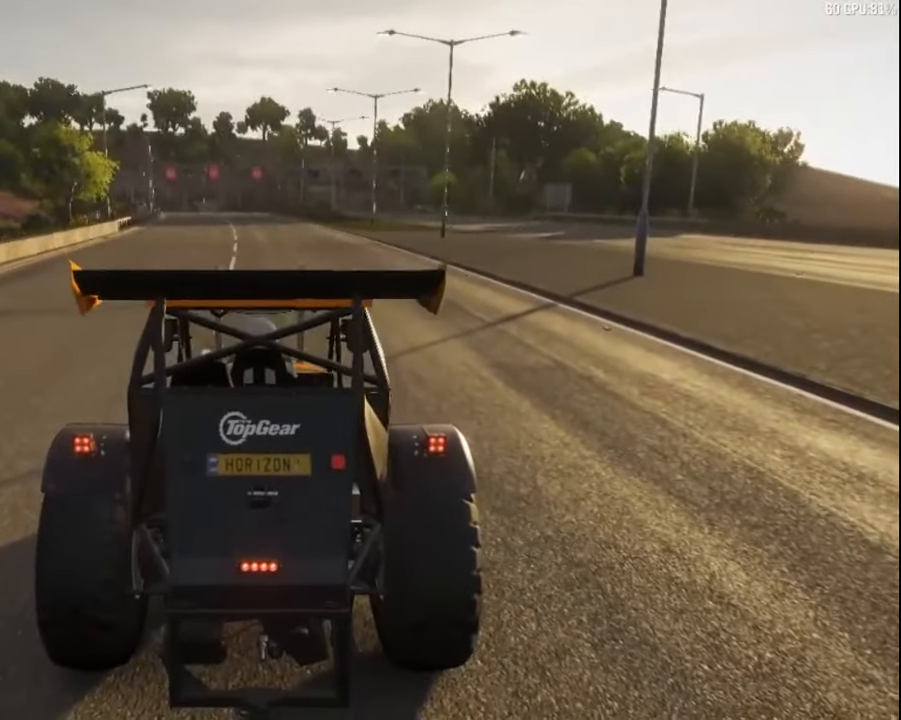
Gameplay with keyboard; each line is a JSON object with the keys held at the frame after it. "events" lists presses ("down") and releases ("up") of "a", "ctrl", "down", "e", "left", "q", "right", "space", "up" and "z" between this image and that frame as [ms after this image, input, new state], when the widget could be followed in between. No other keys are recorded. Mouse input is not recorded.
{"keys": ["up"], "events": [[284, "up", "down"]]}
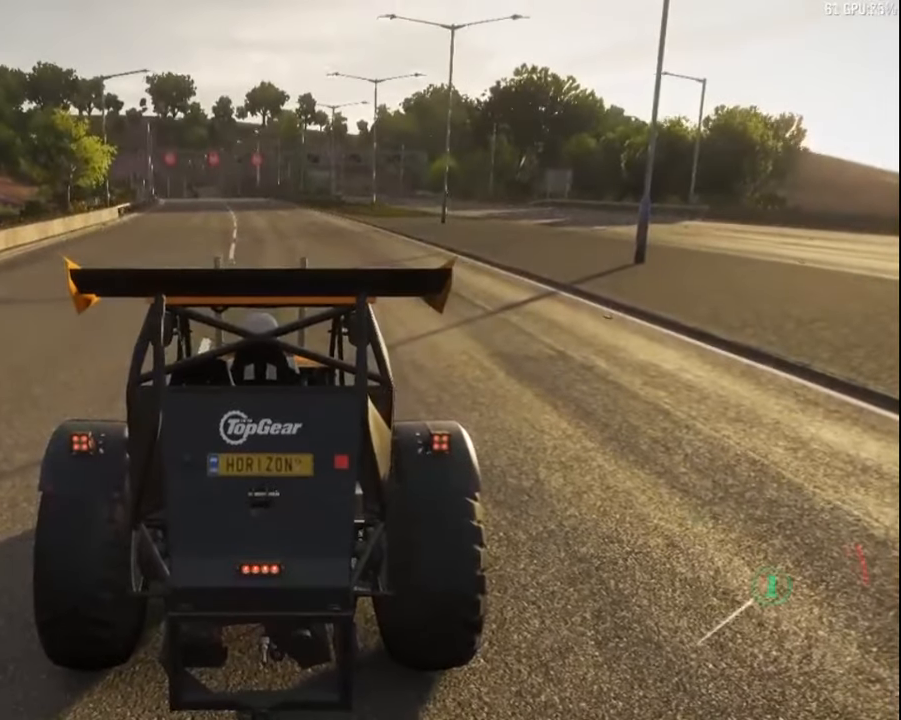
{"keys": ["up"]}
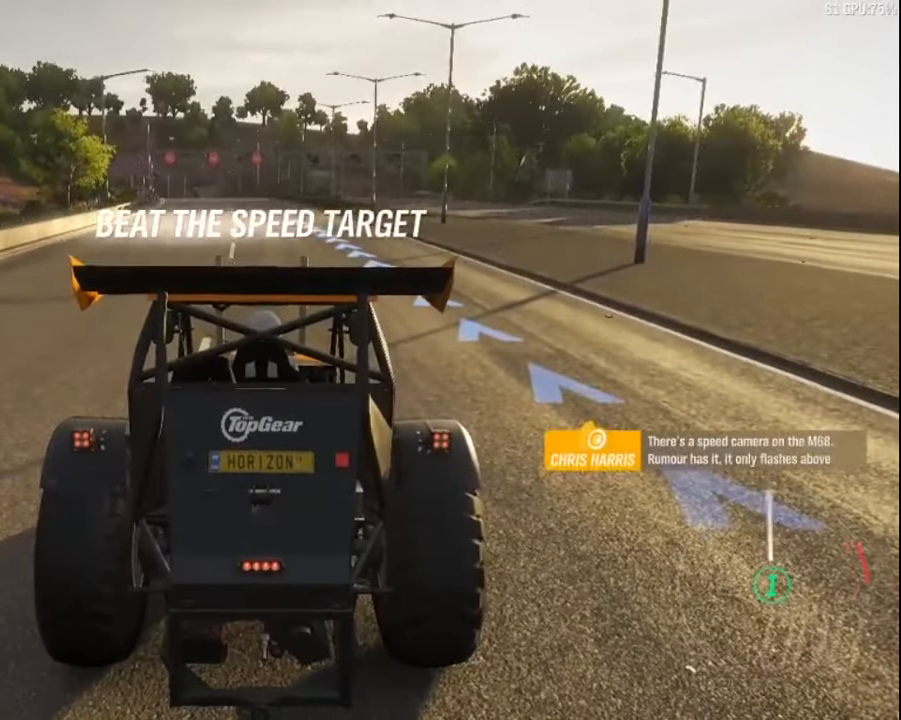
{"keys": ["up"], "events": []}
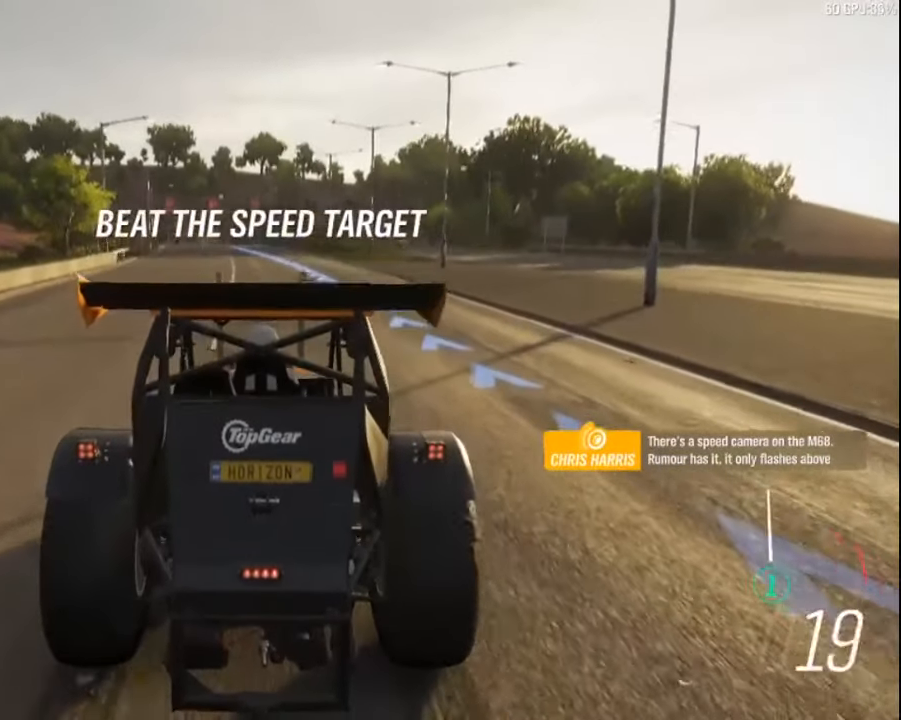
{"keys": ["up"], "events": [[17, "right", "down"], [184, "right", "up"], [334, "right", "down"], [500, "right", "up"]]}
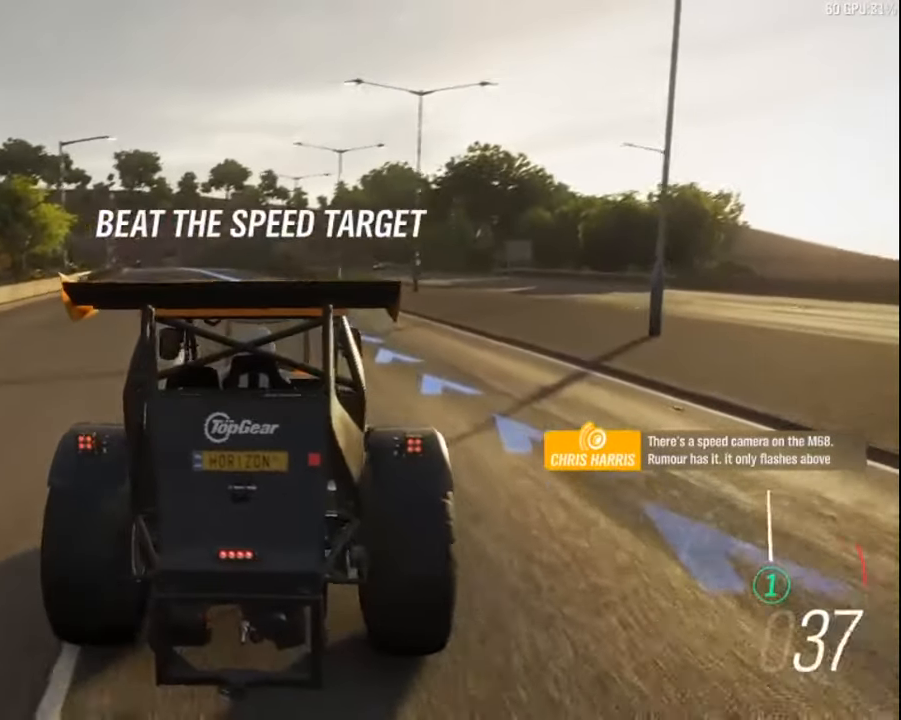
{"keys": ["right", "up"], "events": [[367, "right", "down"]]}
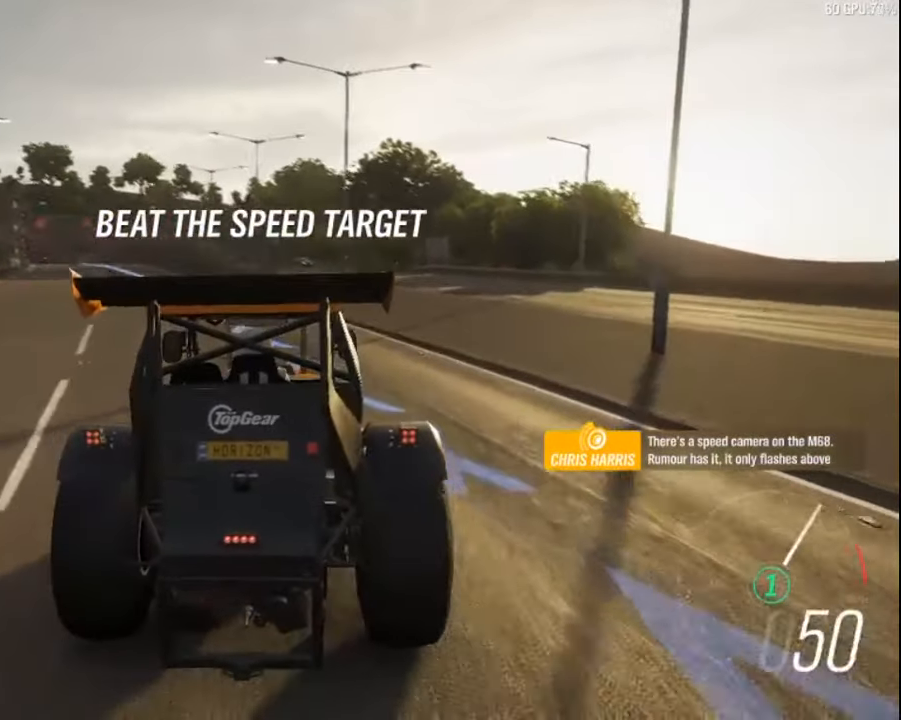
{"keys": ["up"], "events": [[217, "right", "up"], [317, "a", "down"], [400, "a", "up"]]}
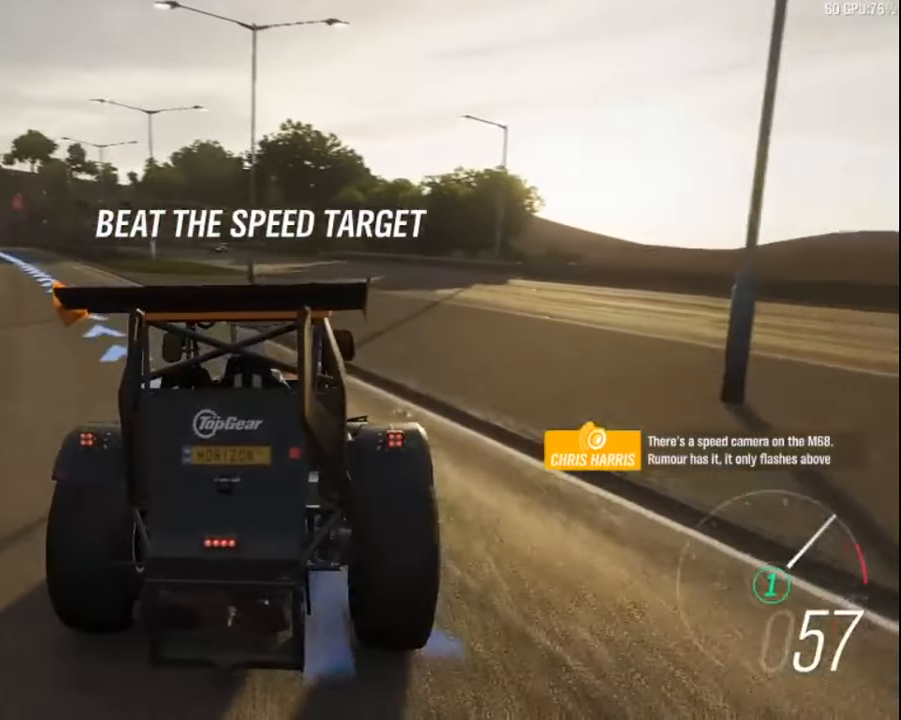
{"keys": ["up"], "events": []}
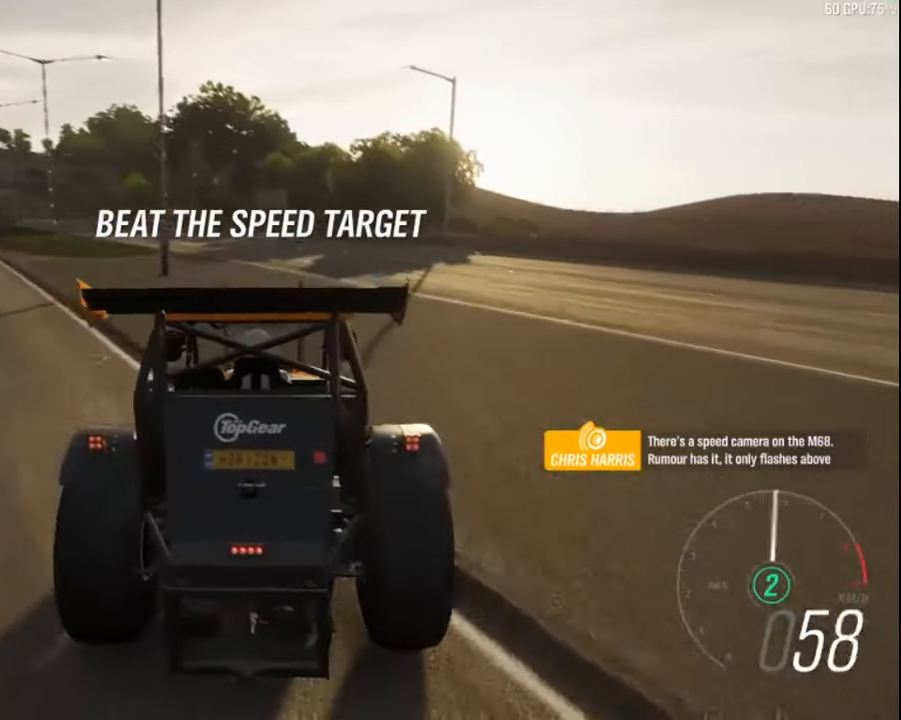
{"keys": ["up"], "events": [[317, "left", "down"], [500, "left", "up"]]}
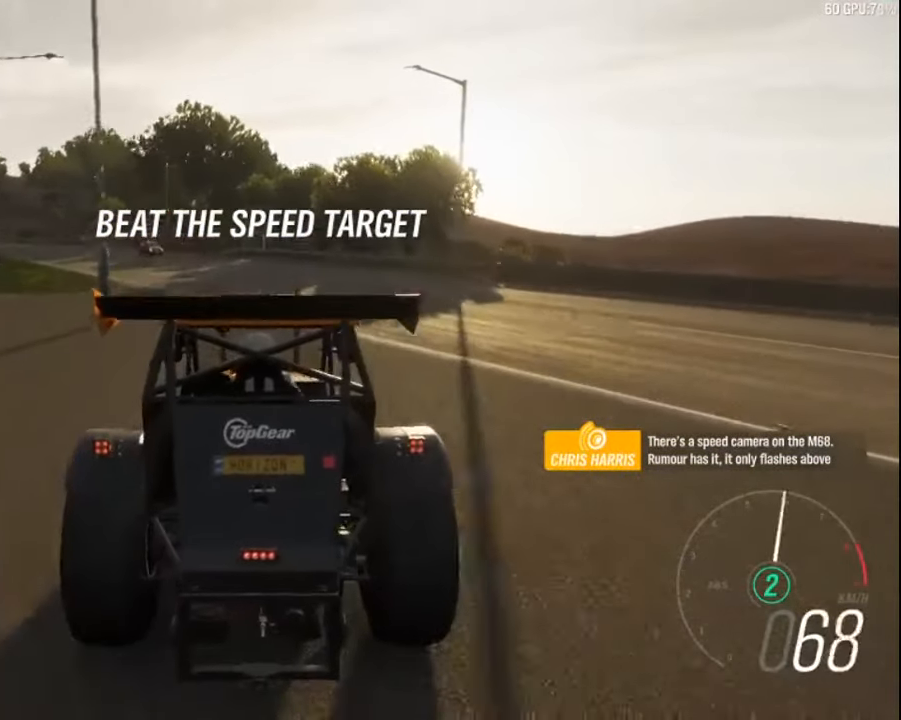
{"keys": ["left", "up"], "events": [[150, "left", "down"], [300, "left", "up"], [400, "left", "down"]]}
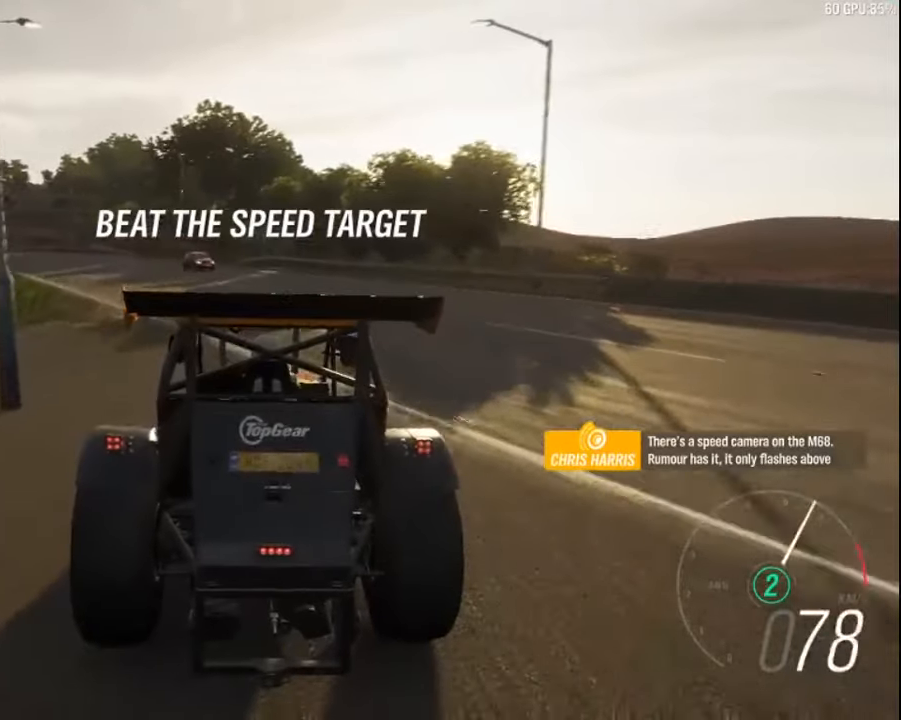
{"keys": ["left", "up"], "events": [[116, "left", "up"], [250, "left", "down"]]}
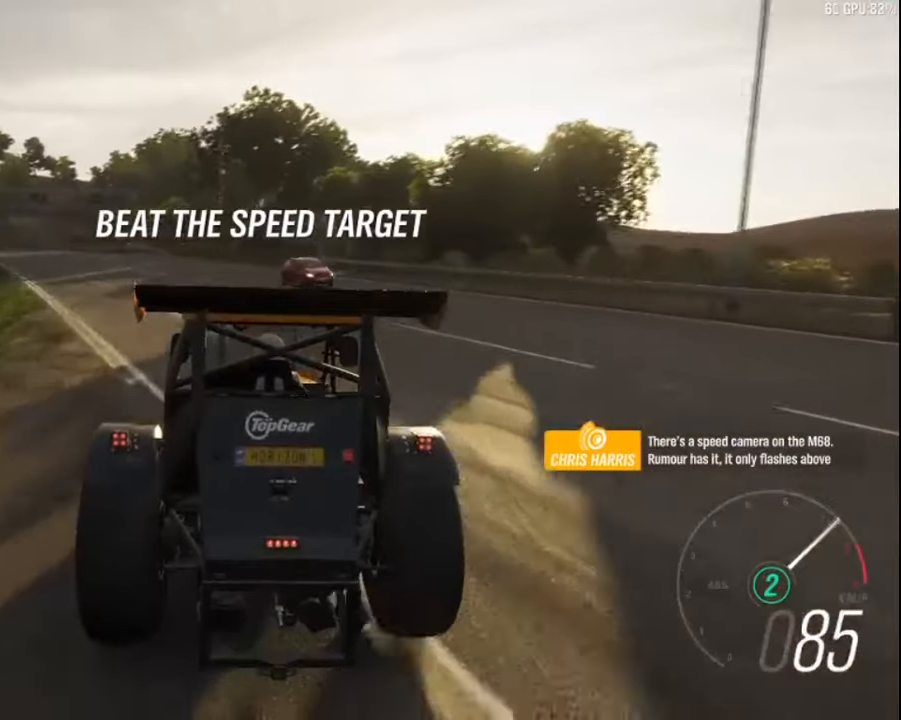
{"keys": ["up"], "events": [[33, "left", "up"], [150, "left", "down"], [483, "left", "up"]]}
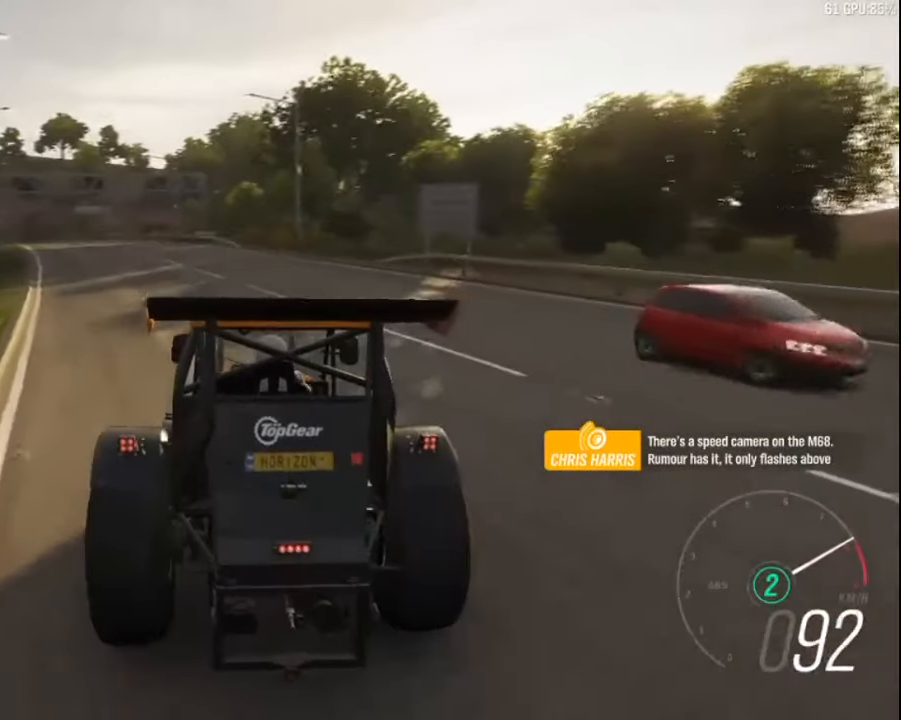
{"keys": ["up"], "events": [[116, "a", "down"], [216, "a", "up"], [233, "left", "down"], [433, "left", "up"]]}
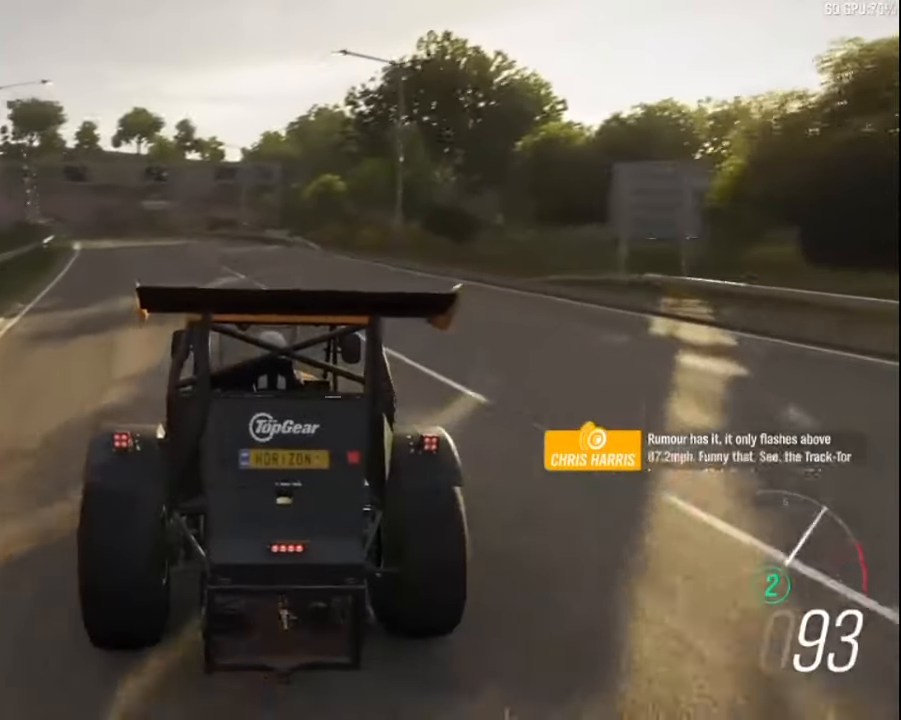
{"keys": ["left", "up"], "events": [[83, "left", "down"], [316, "left", "up"], [466, "left", "down"]]}
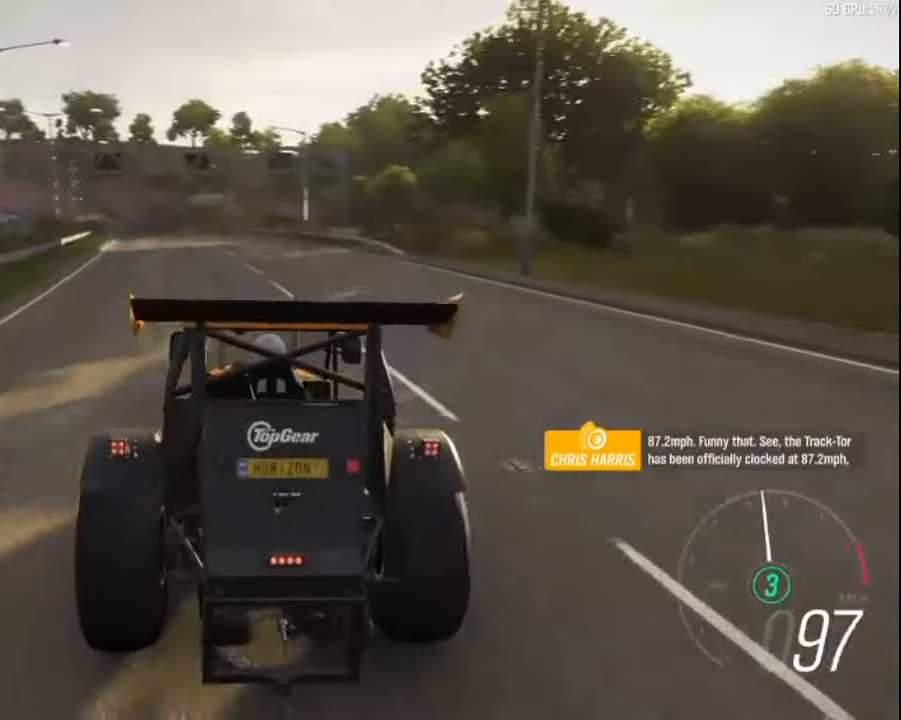
{"keys": ["up"], "events": [[133, "left", "up"], [283, "left", "down"], [450, "left", "up"]]}
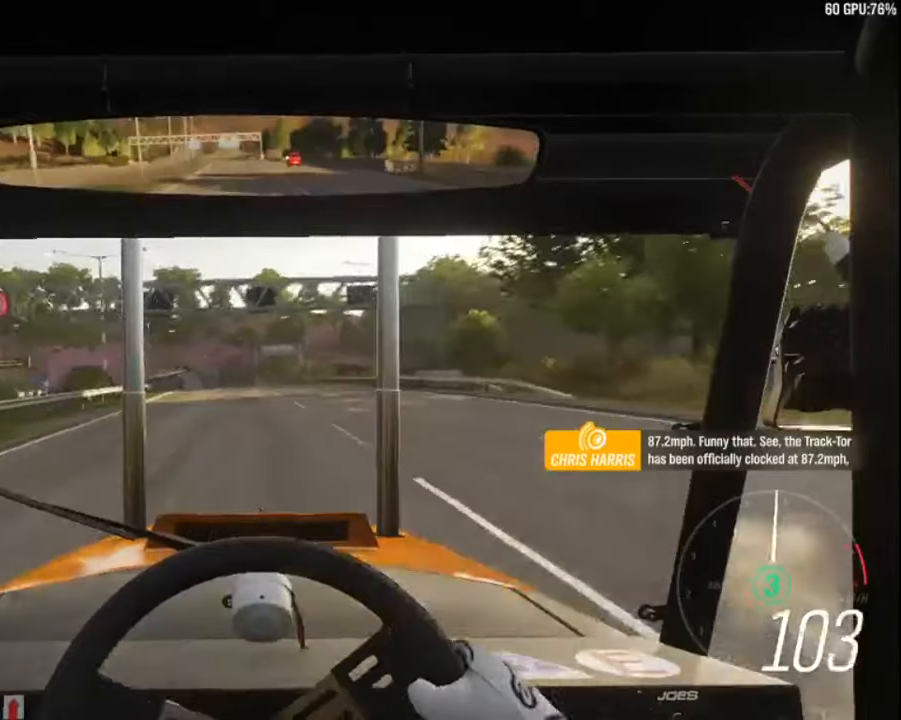
{"keys": ["up"], "events": [[116, "left", "down"], [266, "left", "up"]]}
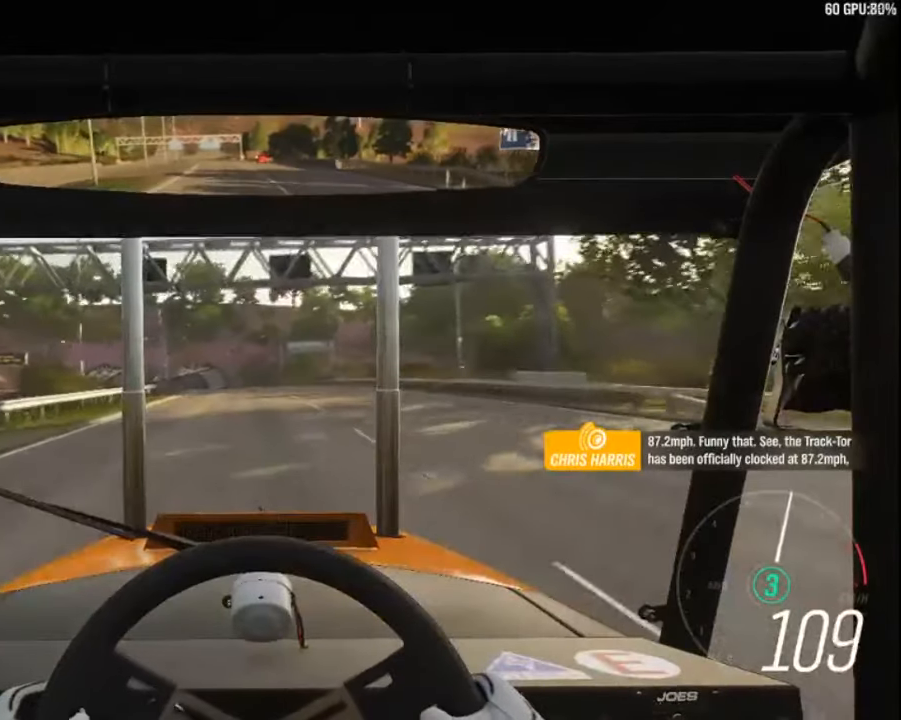
{"keys": ["up"], "events": [[333, "left", "down"], [483, "left", "up"]]}
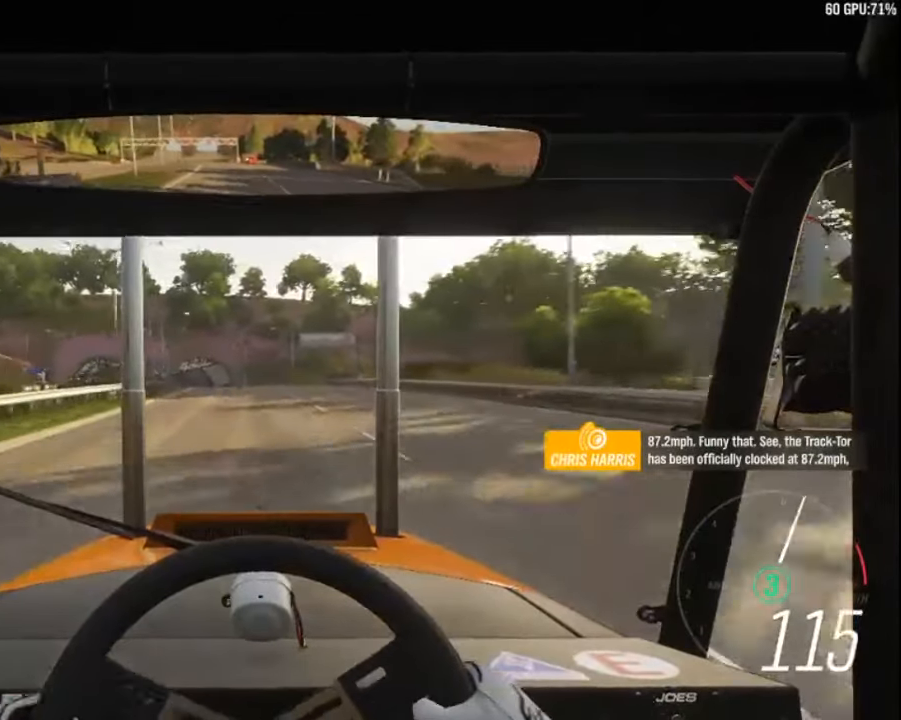
{"keys": ["left", "up"], "events": [[350, "left", "down"]]}
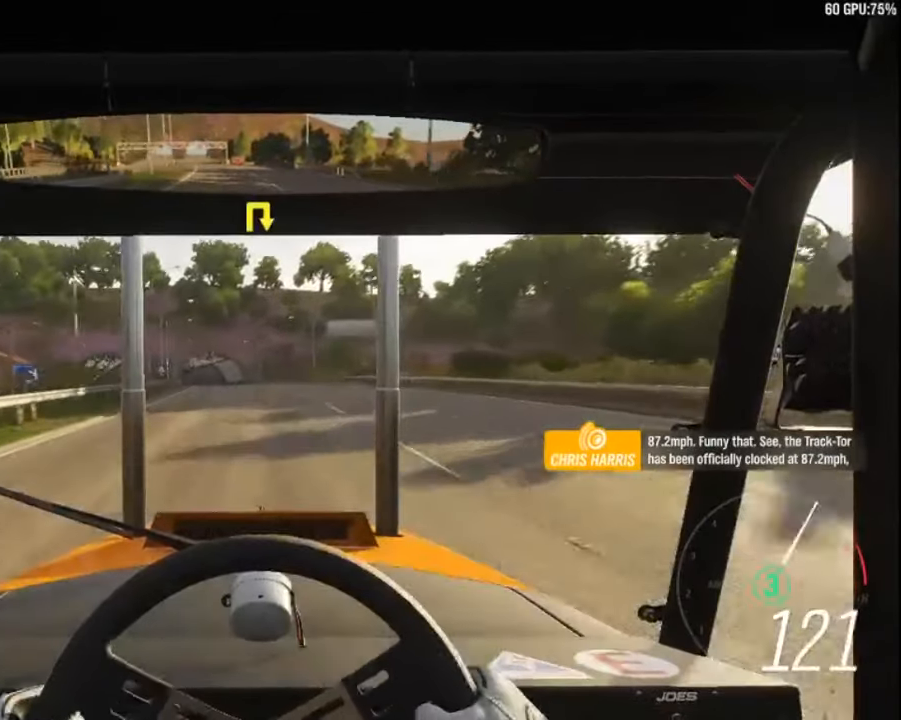
{"keys": ["up"], "events": [[33, "left", "up"]]}
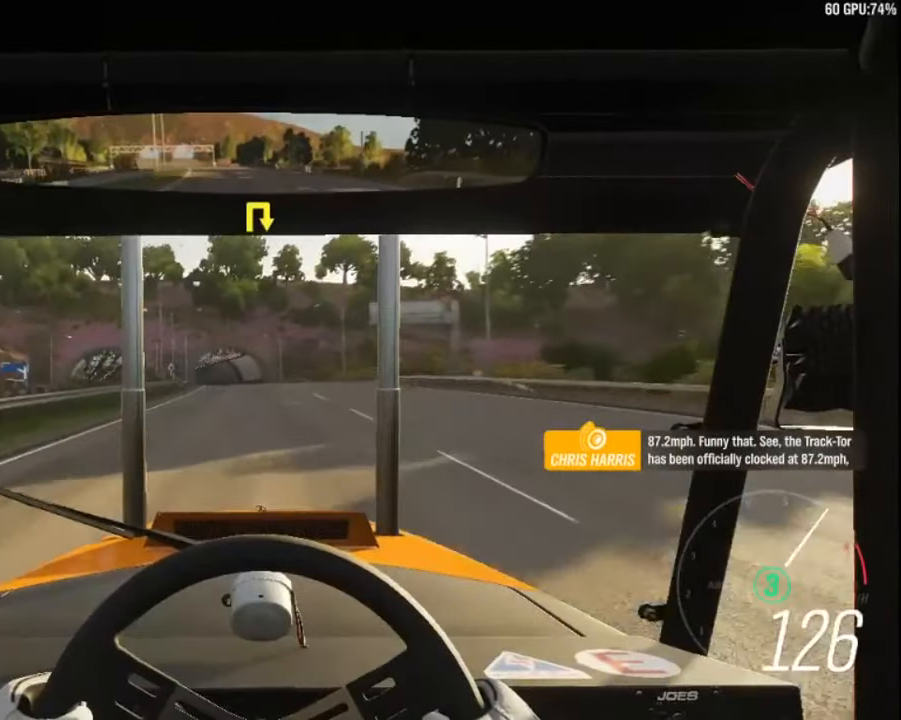
{"keys": ["up"], "events": [[133, "left", "down"], [283, "left", "up"]]}
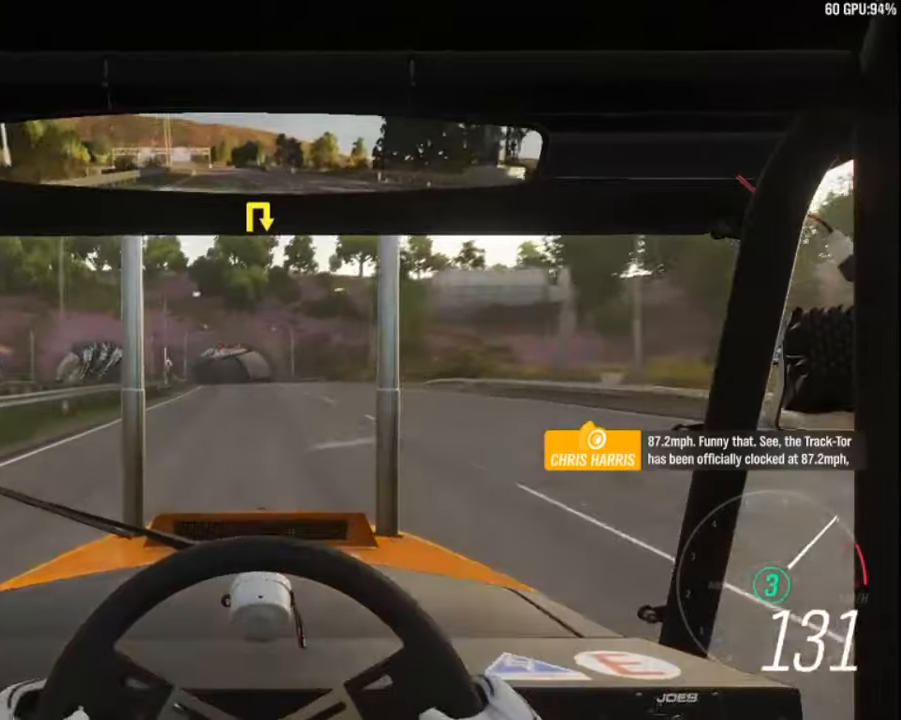
{"keys": ["up"], "events": [[33, "left", "down"], [200, "left", "up"]]}
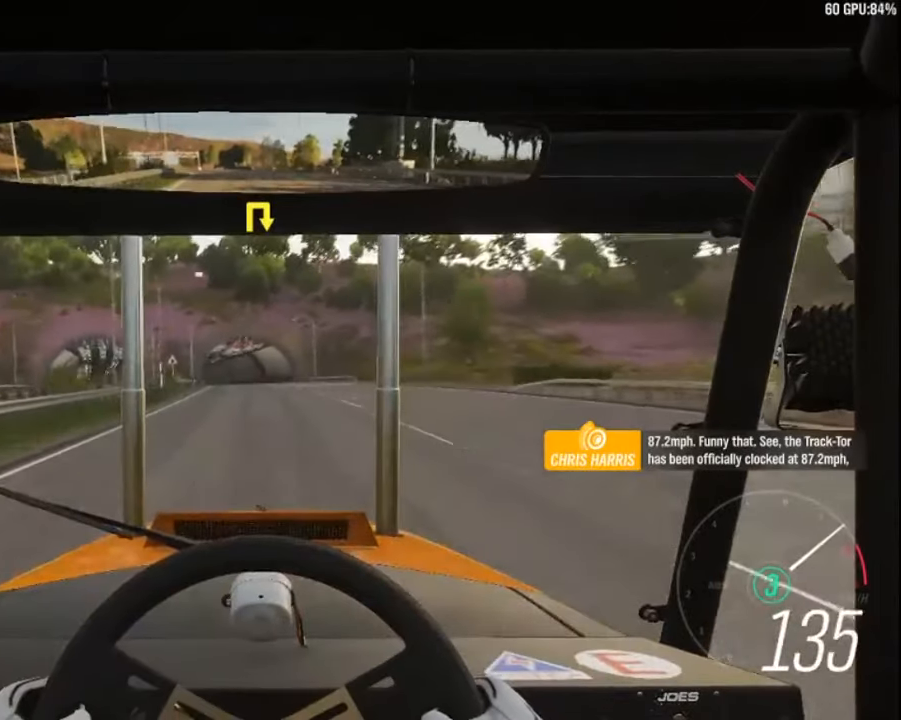
{"keys": ["up"], "events": []}
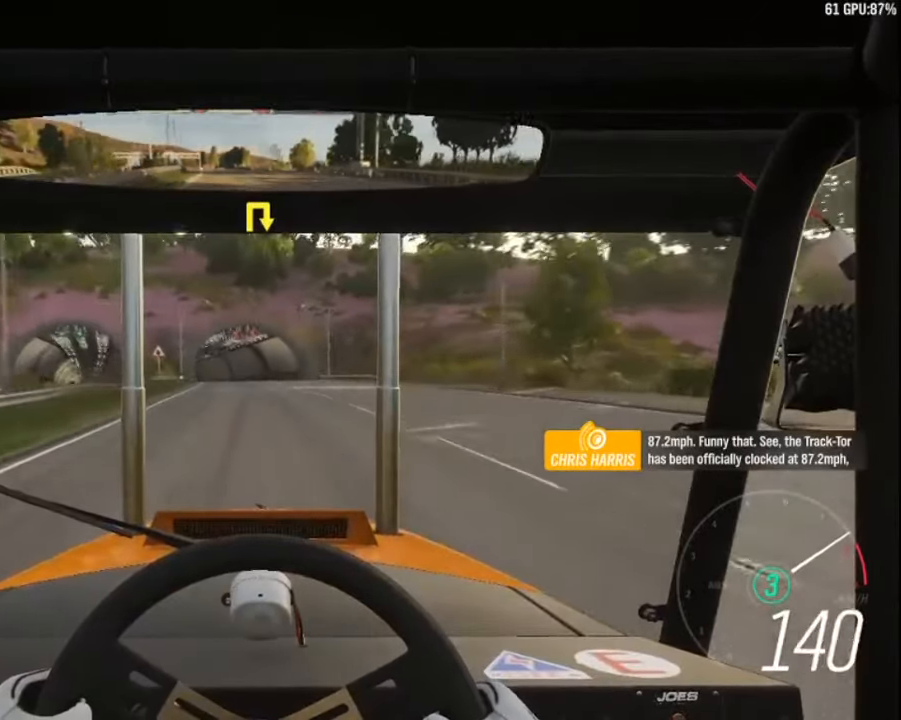
{"keys": ["left", "up"], "events": [[67, "left", "down"], [200, "left", "up"], [417, "left", "down"]]}
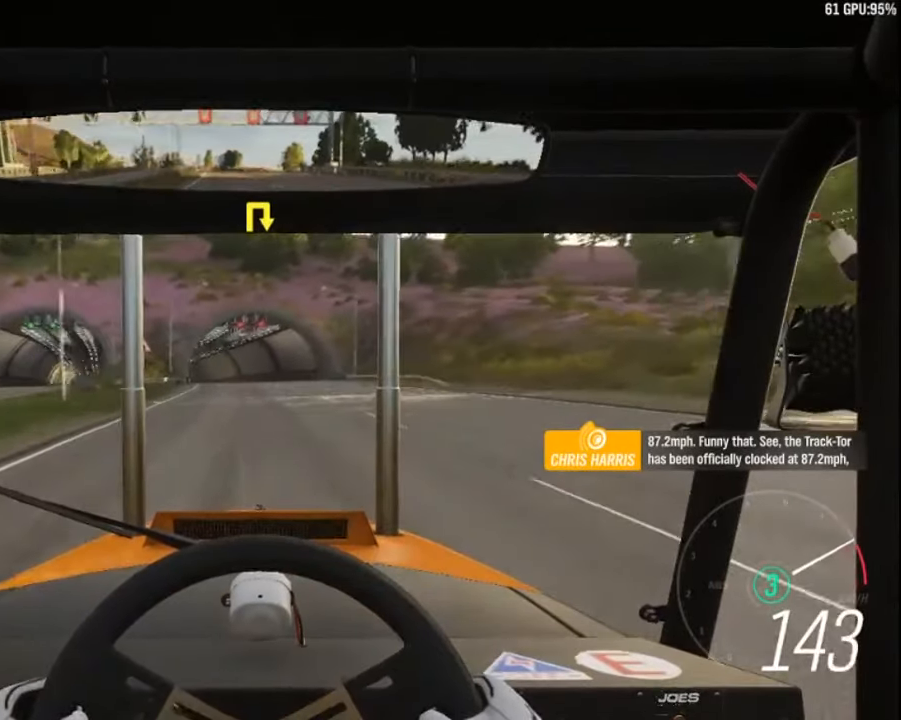
{"keys": ["up"], "events": [[100, "left", "up"], [333, "left", "down"], [500, "left", "up"]]}
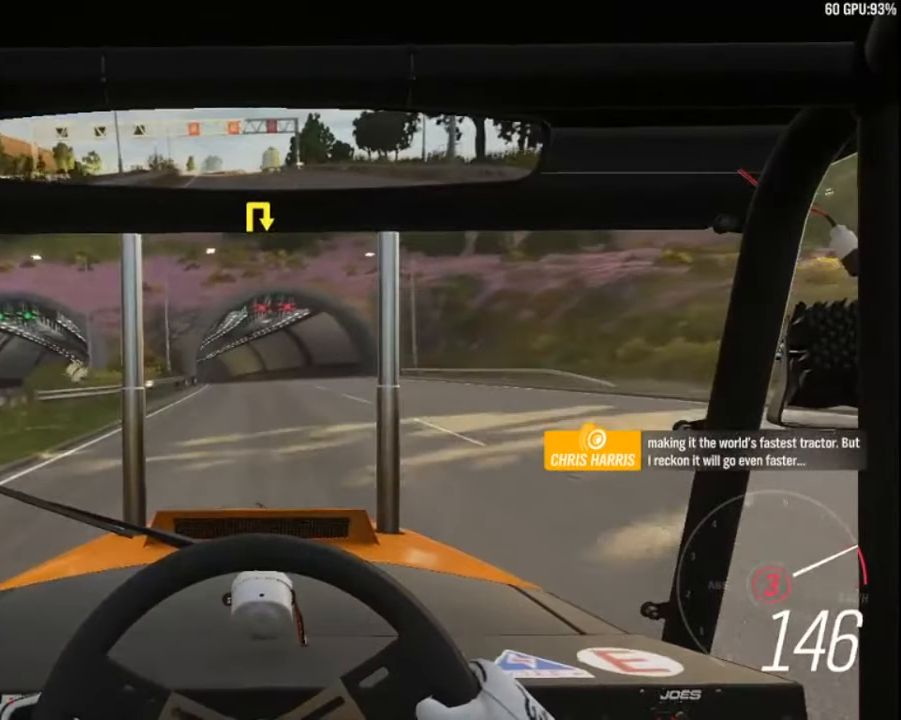
{"keys": ["a", "up"], "events": [[467, "a", "down"]]}